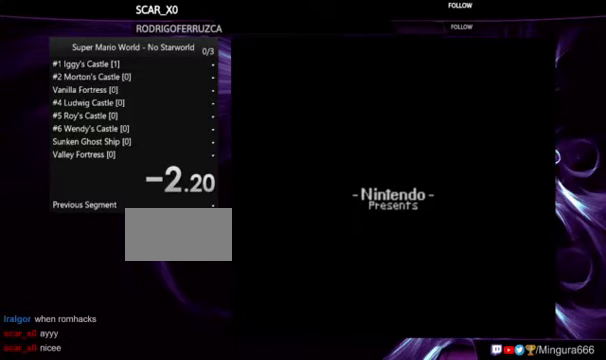
Gameplay with a controller (Nintendo layout); each line is a JSON object with the inputs held at the frame after it (dt_ms = milliseconds from this image to that frame). "events" lists button and stick changes between this image and that frame as [ms after this image, input, new state], when the widget could be followed in between. Not read: DPAD_RIGHT L1 L3 R1 R3.
{"dt_ms": 500, "buttons": ["B"], "events": [[333, "B", "down"]]}
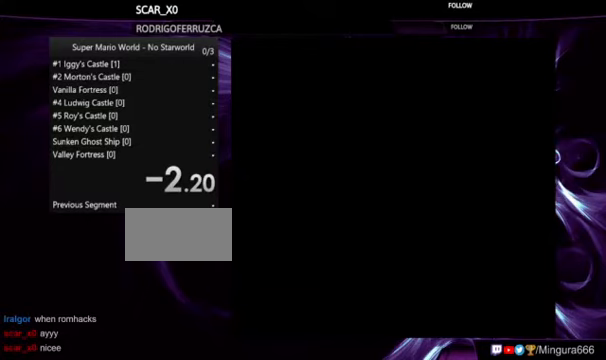
{"dt_ms": 500, "buttons": [], "events": [[400, "B", "up"]]}
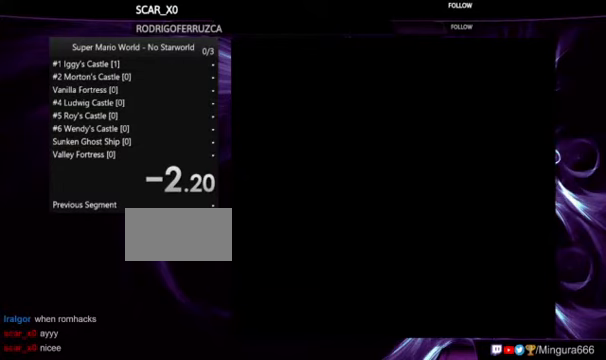
{"dt_ms": 500, "buttons": [], "events": []}
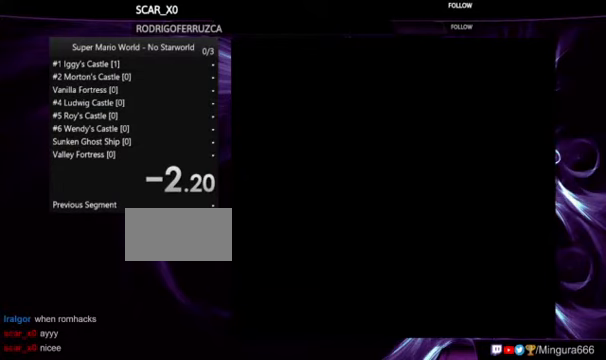
{"dt_ms": 500, "buttons": [], "events": []}
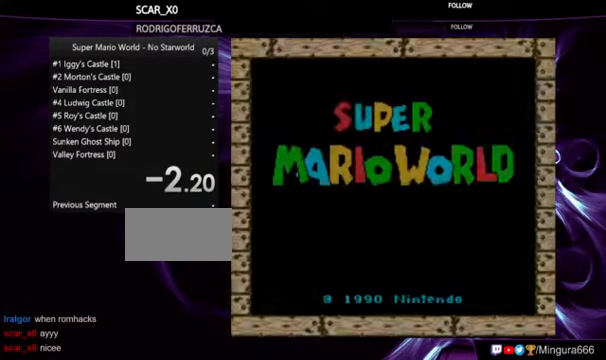
{"dt_ms": 500, "buttons": [], "events": []}
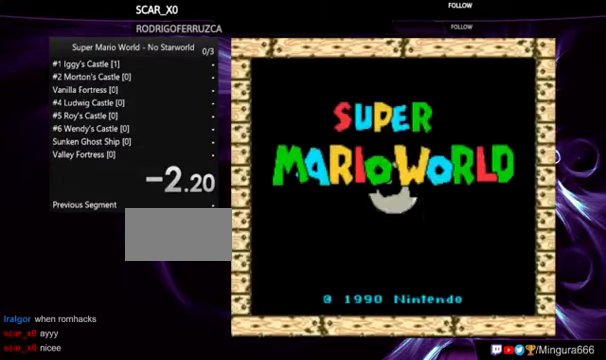
{"dt_ms": 1000, "buttons": [], "events": [[333, "B", "down"], [400, "B", "up"], [900, "DPAD_DOWN", "down"], [933, "DPAD_DOWN", "up"]]}
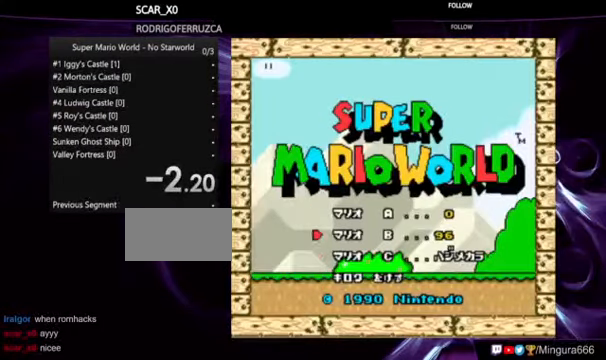
{"dt_ms": 500, "buttons": [], "events": [[33, "DPAD_DOWN", "down"], [167, "DPAD_DOWN", "up"], [333, "B", "down"], [500, "B", "up"]]}
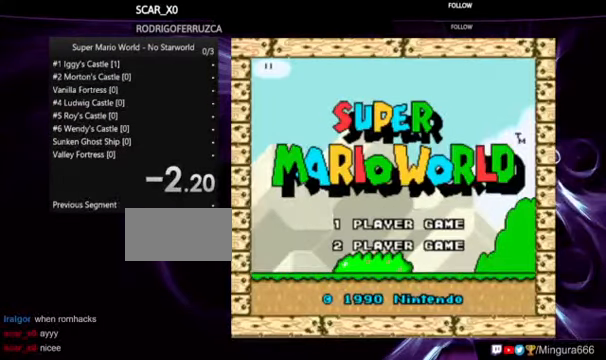
{"dt_ms": 500, "buttons": [], "events": []}
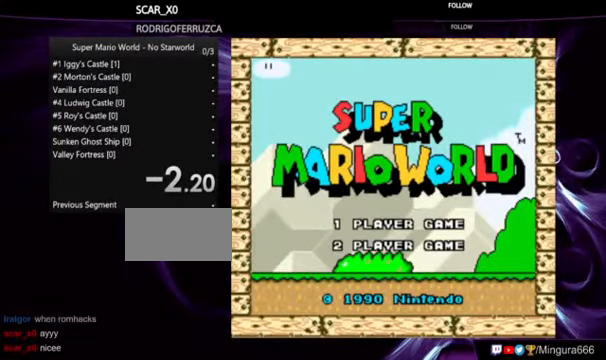
{"dt_ms": 500, "buttons": [], "events": []}
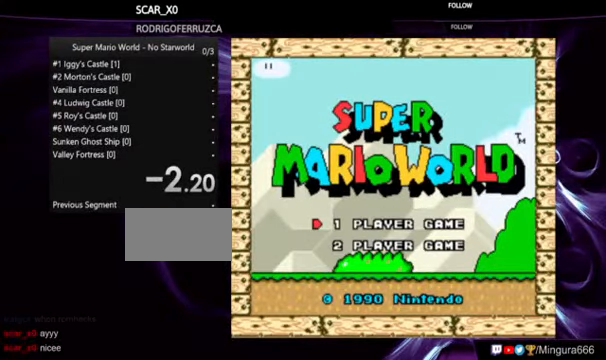
{"dt_ms": 500, "buttons": [], "events": []}
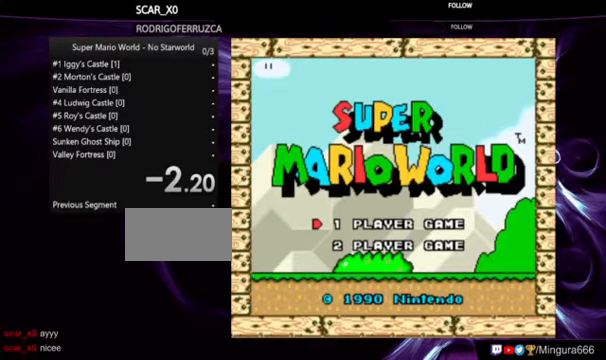
{"dt_ms": 500, "buttons": [], "events": []}
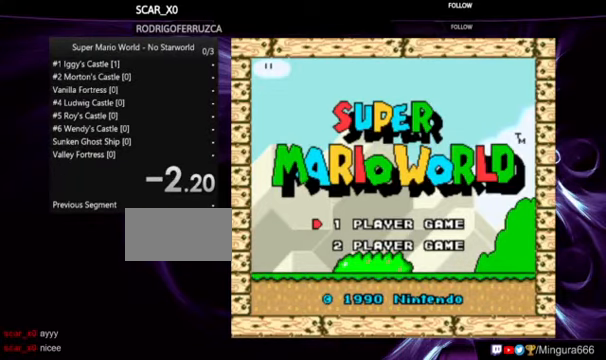
{"dt_ms": 500, "buttons": [], "events": []}
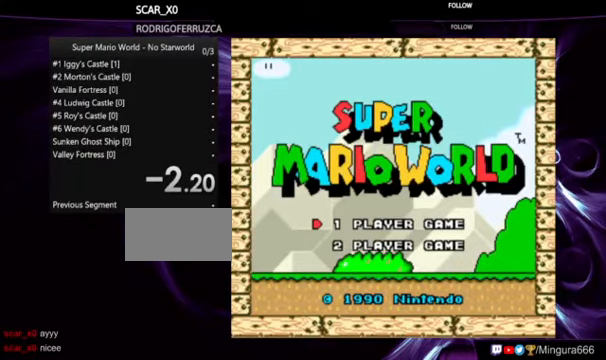
{"dt_ms": 500, "buttons": ["B"], "events": [[400, "B", "down"]]}
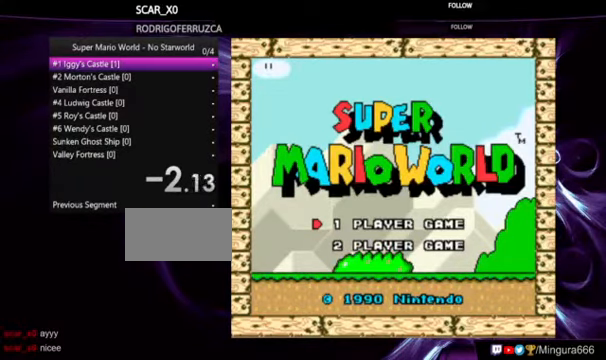
{"dt_ms": 500, "buttons": [], "events": [[33, "B", "up"]]}
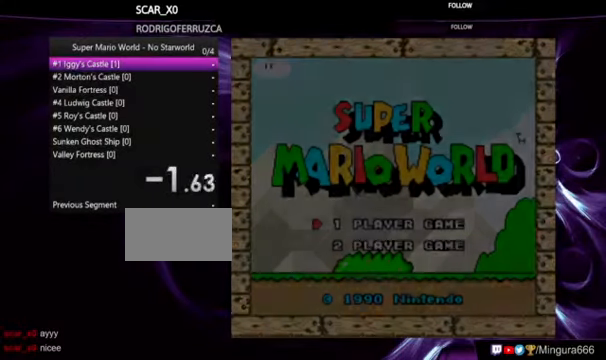
{"dt_ms": 500, "buttons": [], "events": []}
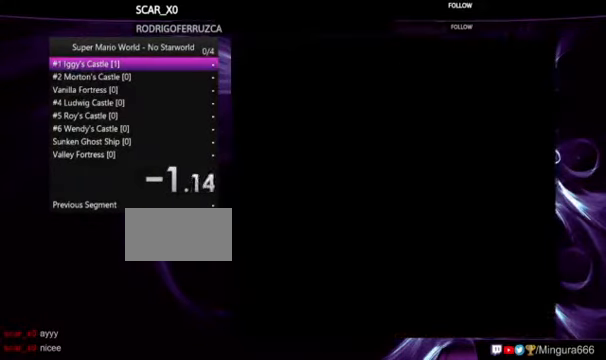
{"dt_ms": 500, "buttons": [], "events": []}
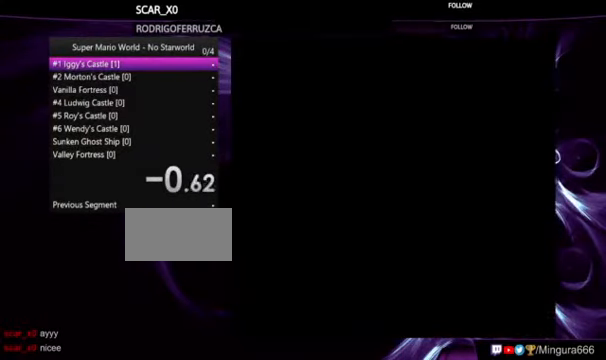
{"dt_ms": 500, "buttons": [], "events": []}
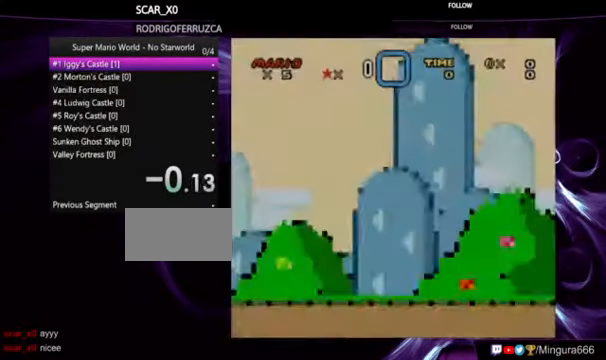
{"dt_ms": 500, "buttons": ["A"], "events": [[33, "A", "down"], [166, "A", "up"], [233, "A", "down"]]}
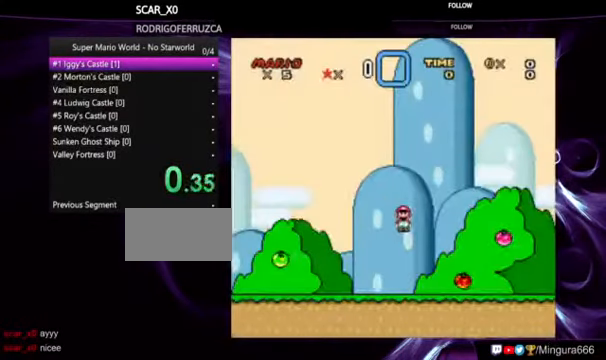
{"dt_ms": 500, "buttons": [], "events": [[300, "A", "up"]]}